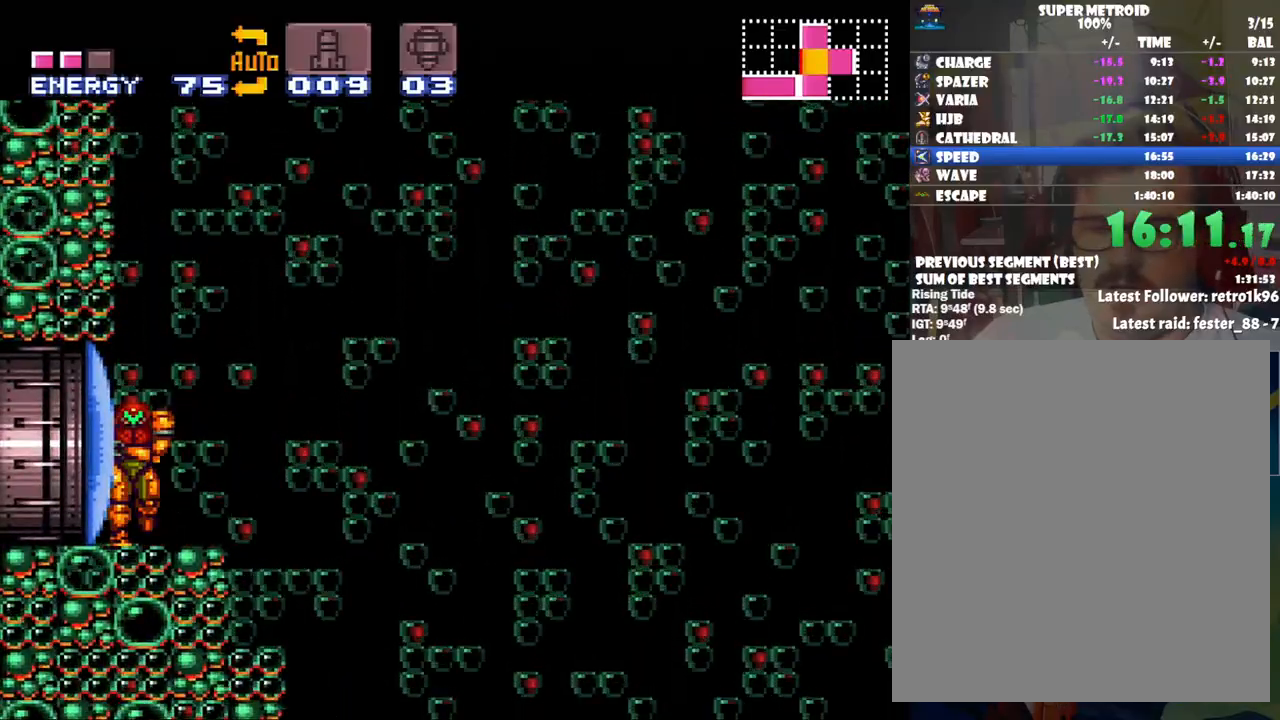
Gameplay with a controller (Nintendo layout); each line is a JSON object with the inputs held at the frame after it. "events" lists button and stick changes between this image and that frame as [ms after this image, input, new state], when the widget could be followed in between. Not read: L3 R3.
{"buttons": ["A", "B", "DPAD_RIGHT"], "events": [[50, "DPAD_RIGHT", "up"], [133, "DPAD_RIGHT", "down"], [383, "B", "down"]]}
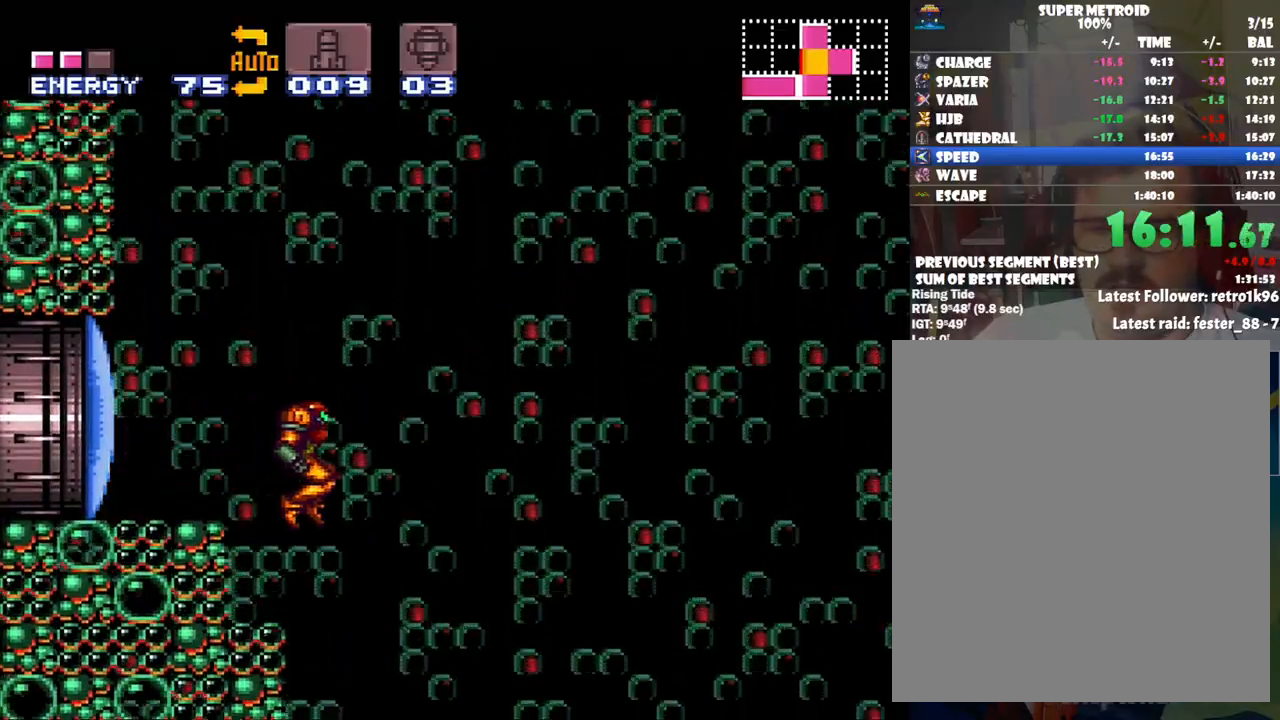
{"buttons": ["A", "DPAD_LEFT"], "events": [[167, "B", "up"], [200, "DPAD_RIGHT", "up"], [233, "DPAD_LEFT", "down"]]}
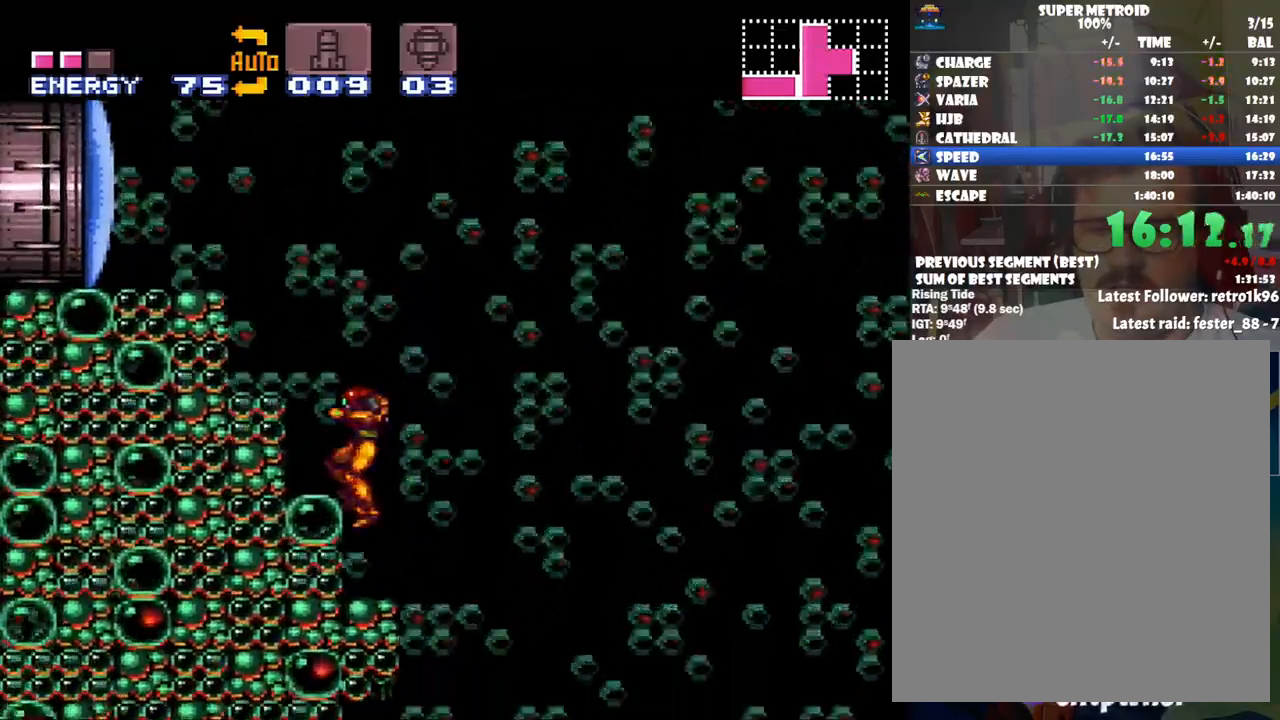
{"buttons": ["A", "B", "DPAD_LEFT"], "events": [[133, "B", "down"]]}
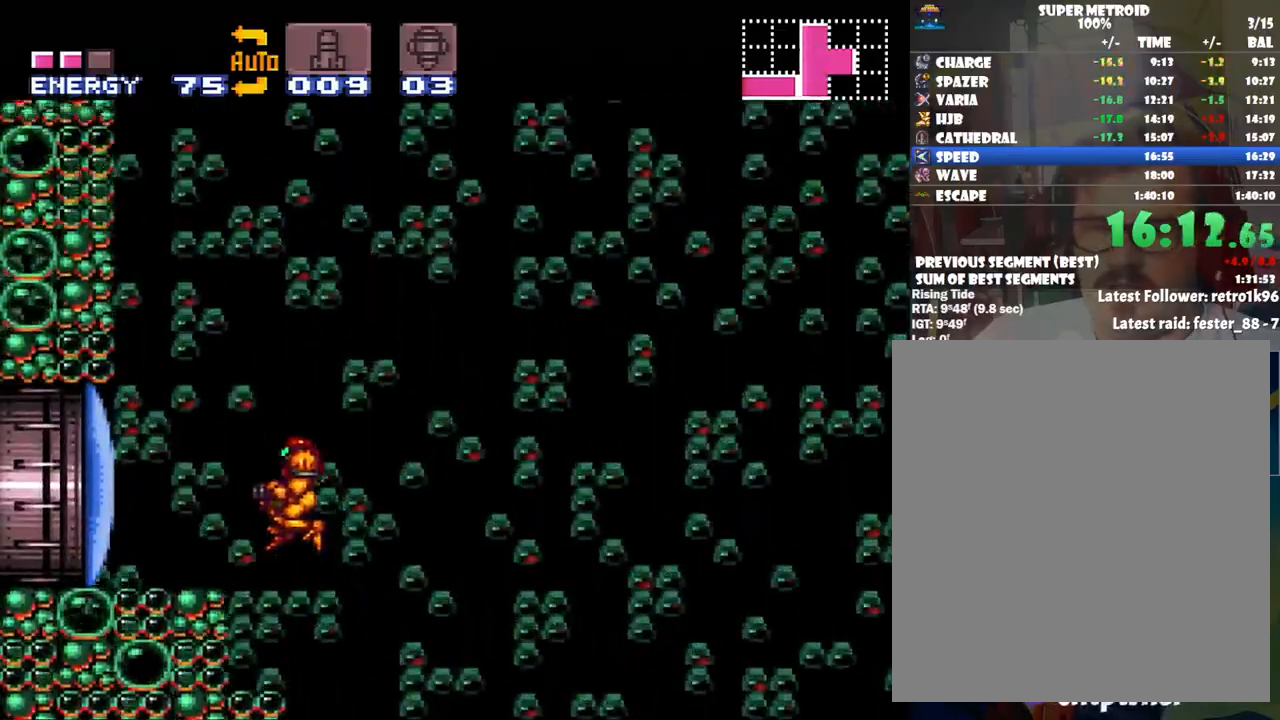
{"buttons": ["A", "DPAD_LEFT"], "events": [[33, "B", "up"]]}
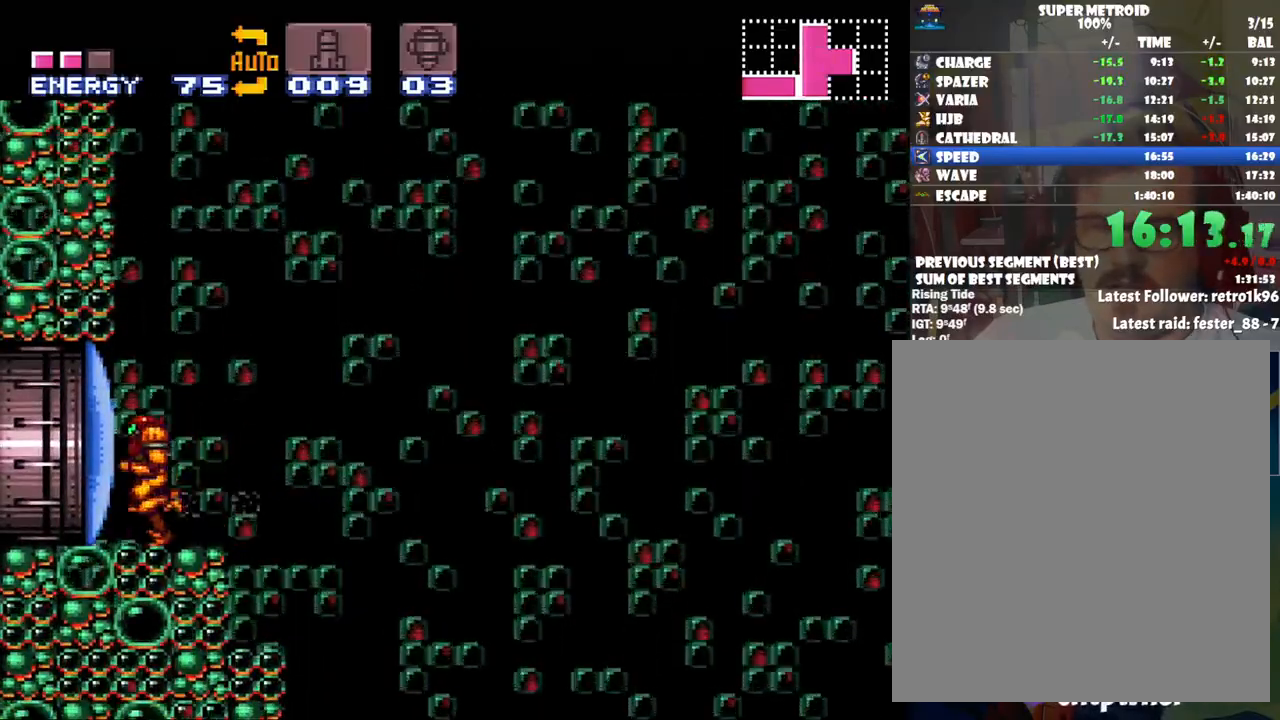
{"buttons": ["A", "DPAD_RIGHT"], "events": [[67, "DPAD_LEFT", "up"], [150, "DPAD_RIGHT", "down"], [233, "DPAD_RIGHT", "up"], [317, "DPAD_RIGHT", "down"]]}
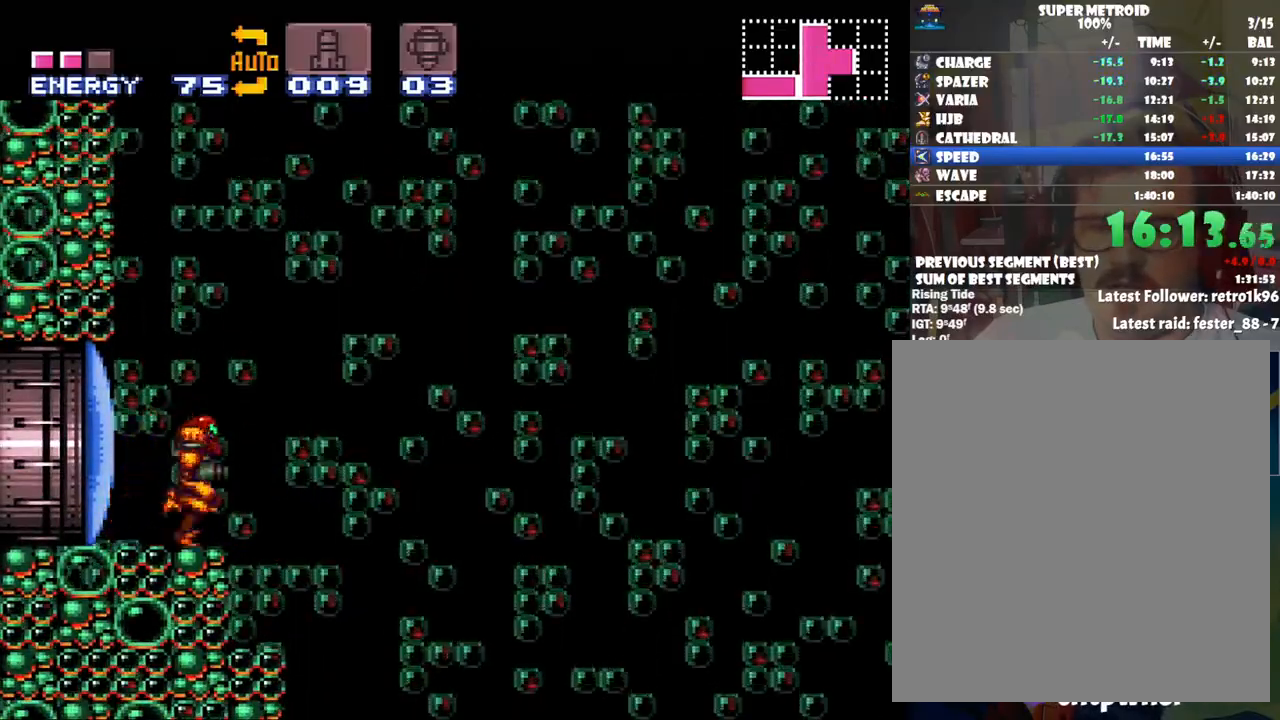
{"buttons": ["A", "B", "DPAD_RIGHT"], "events": [[50, "B", "down"]]}
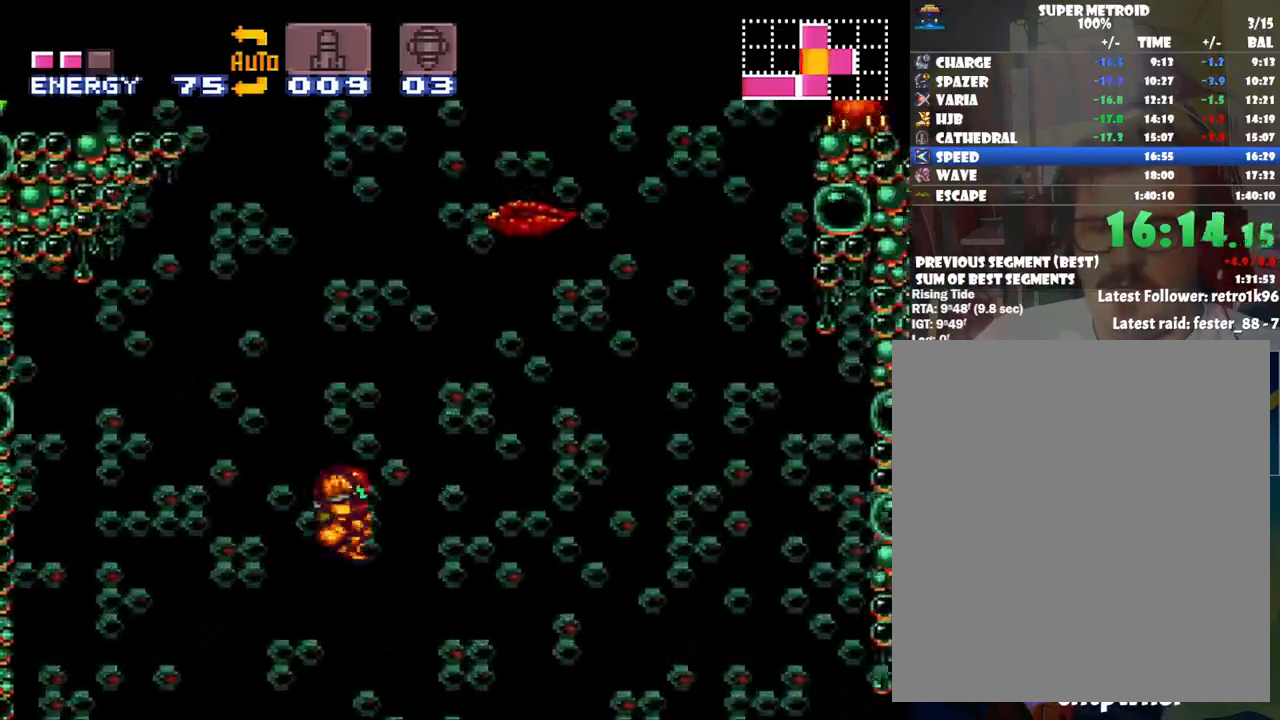
{"buttons": ["A", "B", "DPAD_RIGHT"], "events": []}
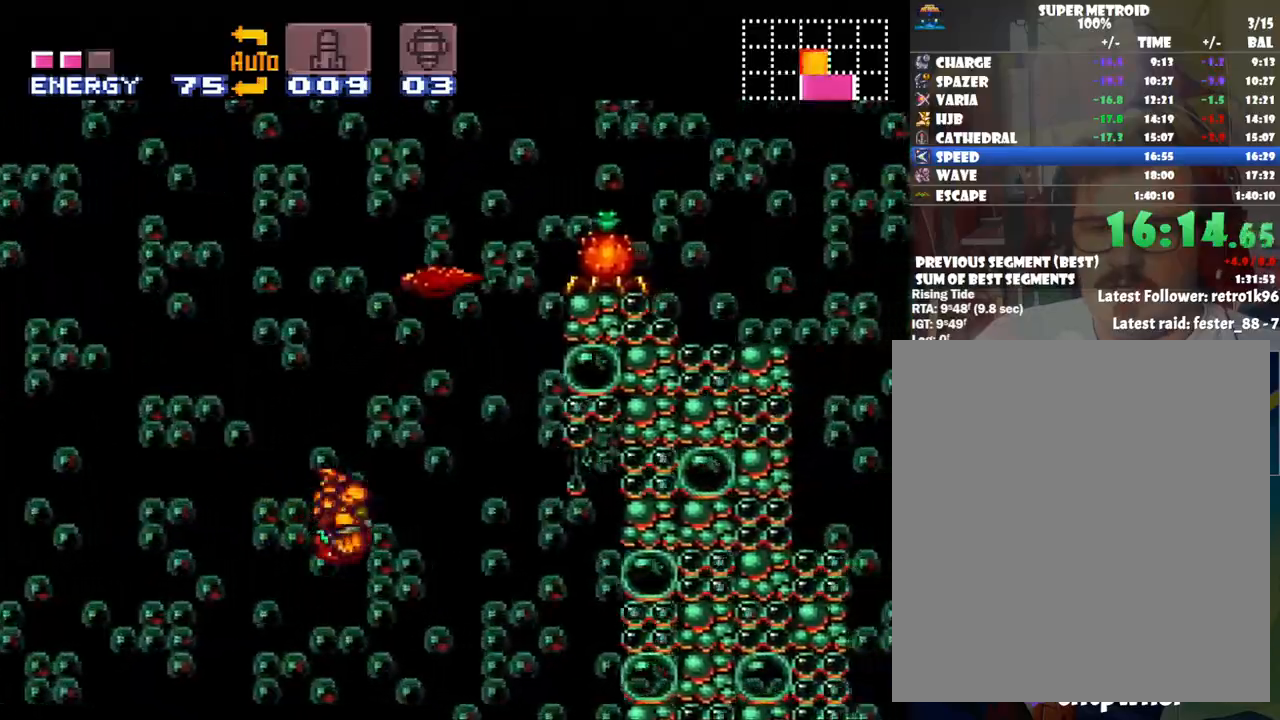
{"buttons": [], "events": [[267, "B", "up"], [350, "A", "up"], [450, "DPAD_RIGHT", "up"]]}
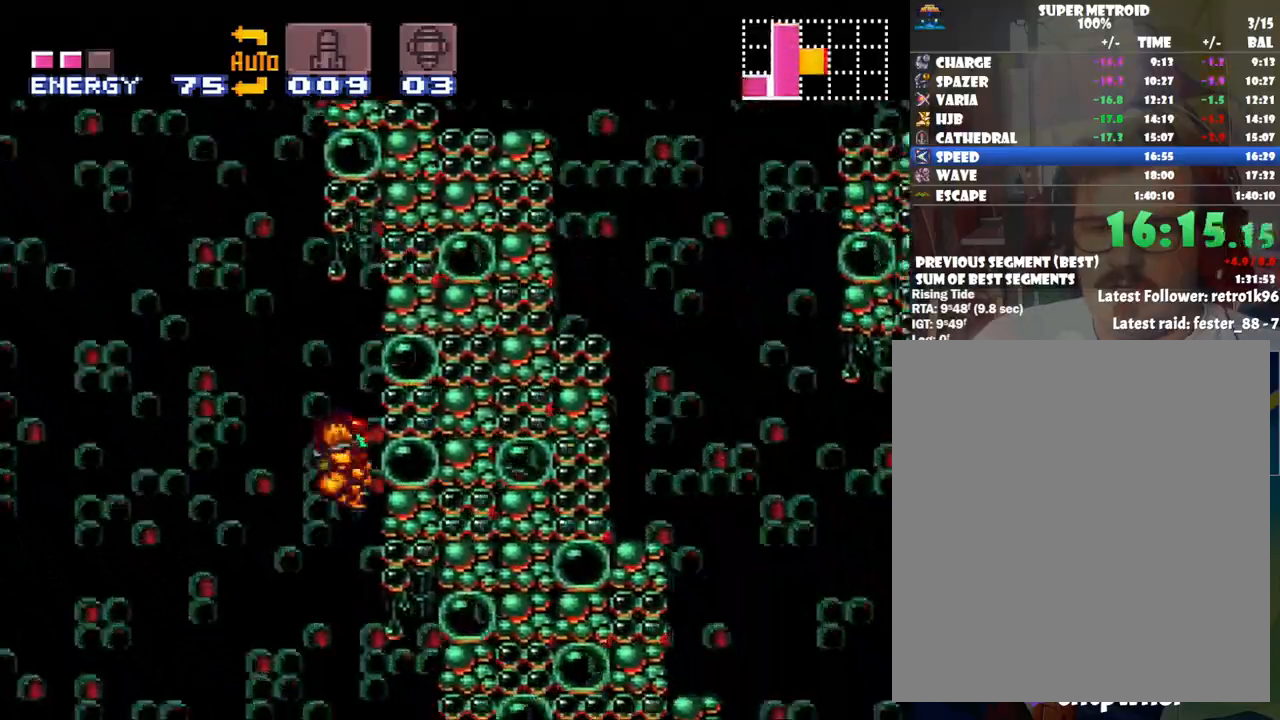
{"buttons": ["B", "DPAD_RIGHT"], "events": [[67, "DPAD_LEFT", "down"], [100, "B", "down"], [383, "DPAD_LEFT", "up"], [483, "DPAD_RIGHT", "down"]]}
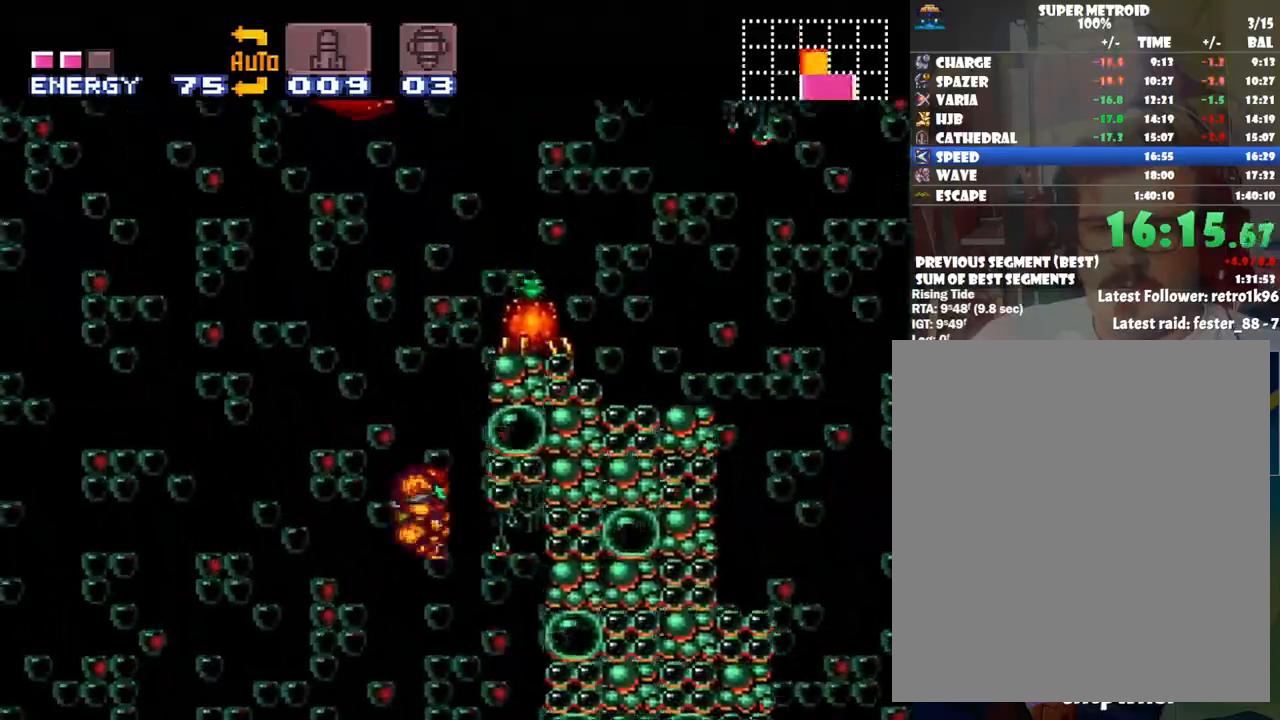
{"buttons": ["B", "DPAD_LEFT"], "events": [[217, "B", "up"], [283, "DPAD_RIGHT", "up"], [450, "B", "down"], [450, "DPAD_LEFT", "down"]]}
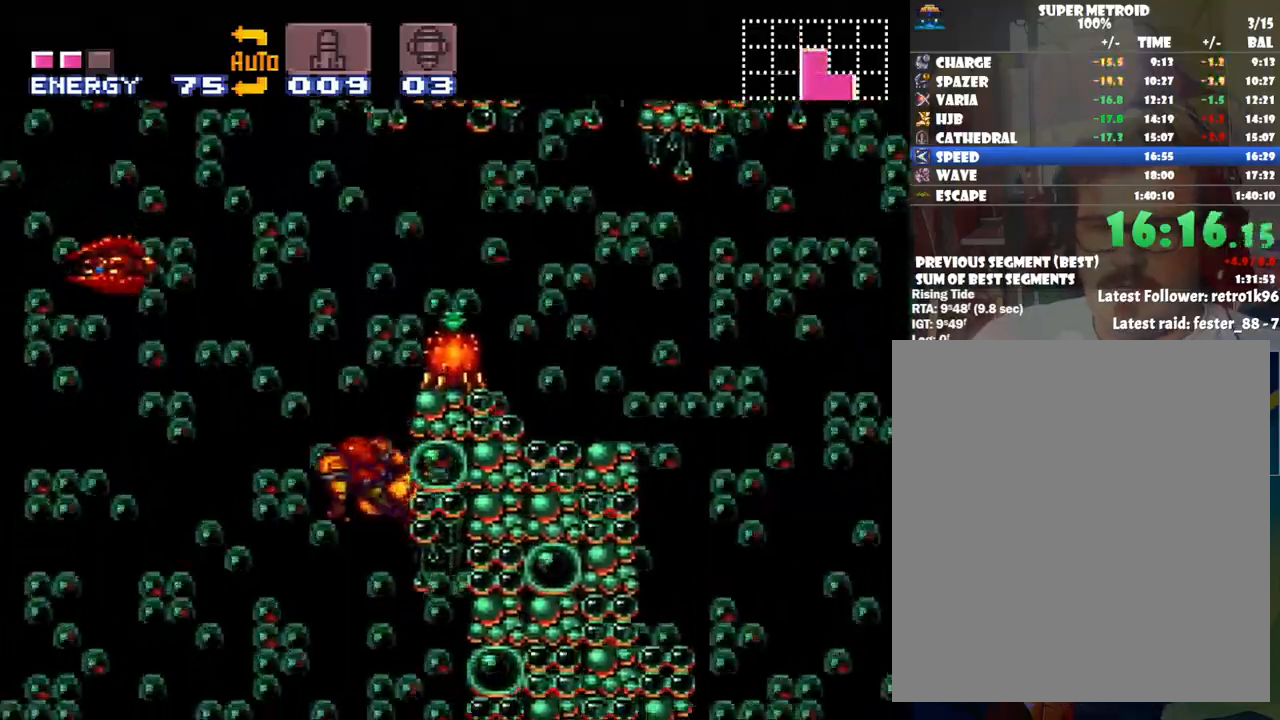
{"buttons": [], "events": [[50, "DPAD_LEFT", "up"], [67, "DPAD_RIGHT", "down"], [233, "DPAD_UP", "down"], [267, "DPAD_RIGHT", "up"], [283, "DPAD_UP", "up"], [350, "B", "up"]]}
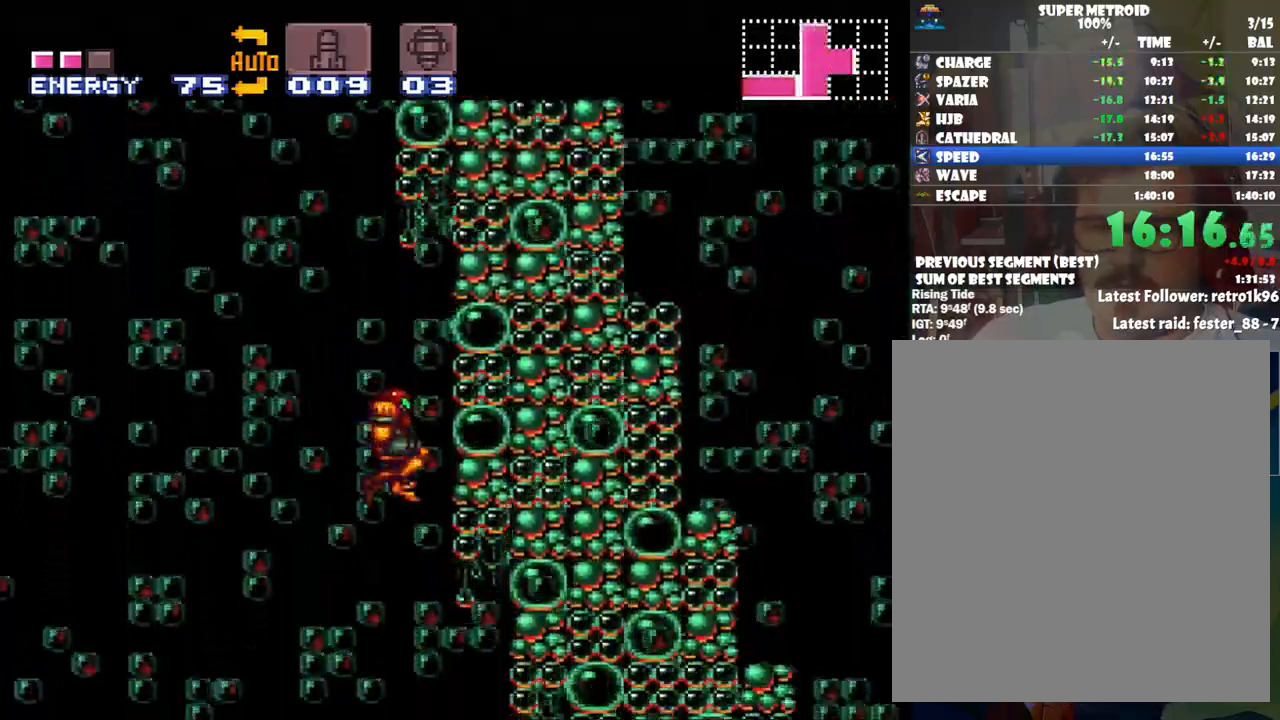
{"buttons": ["A"], "events": [[17, "B", "down"], [17, "DPAD_LEFT", "down"], [200, "DPAD_LEFT", "up"], [233, "B", "up"], [383, "A", "down"]]}
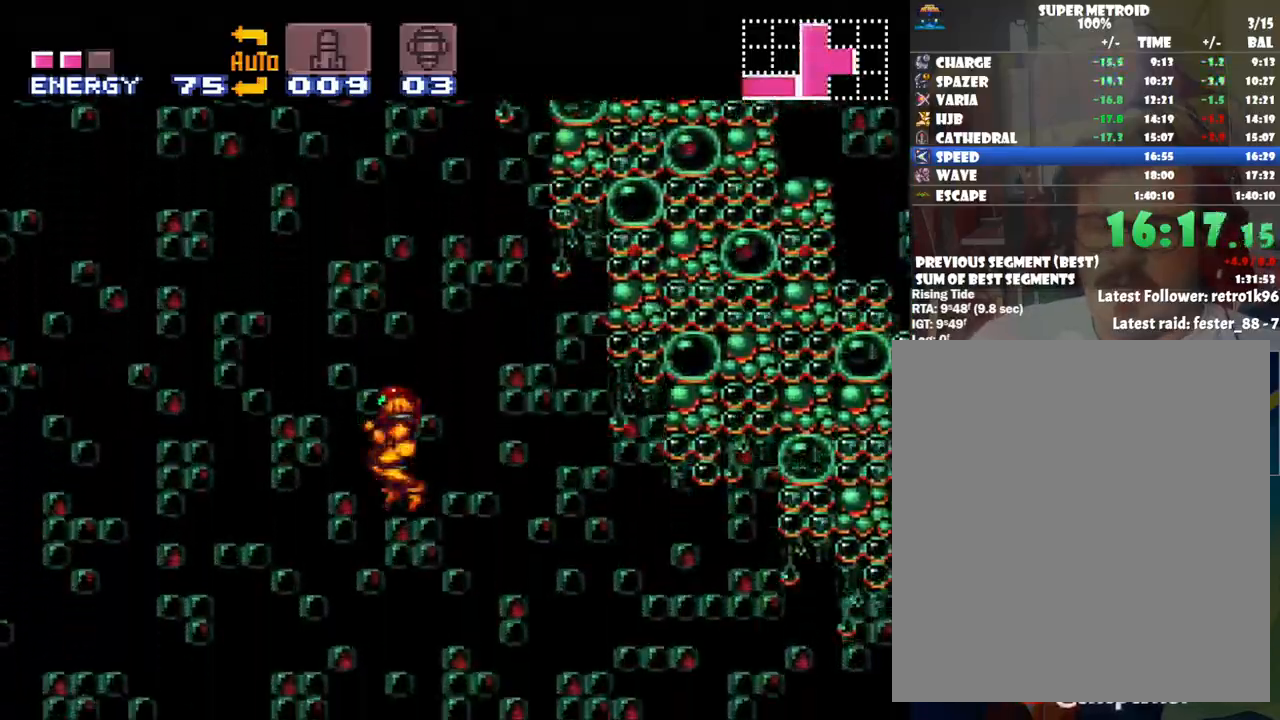
{"buttons": ["A", "DPAD_LEFT"], "events": [[267, "DPAD_LEFT", "down"]]}
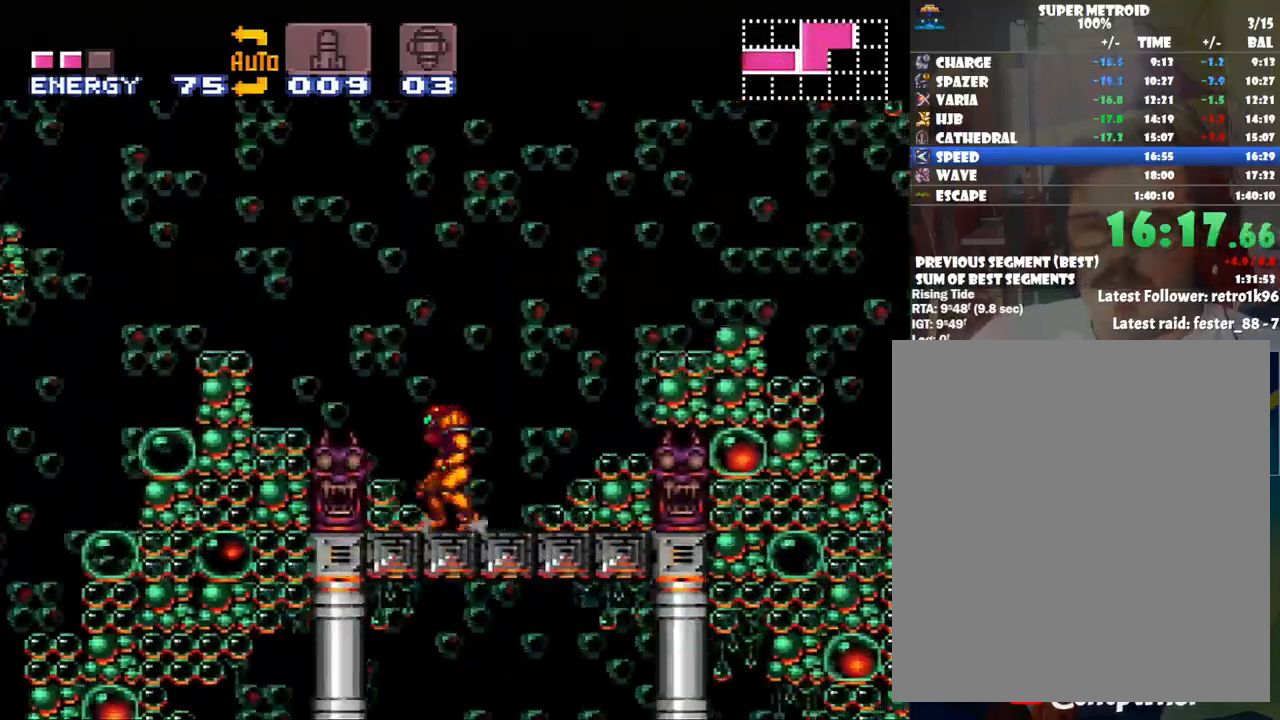
{"buttons": ["A", "DPAD_LEFT"], "events": [[100, "B", "down"], [267, "B", "up"]]}
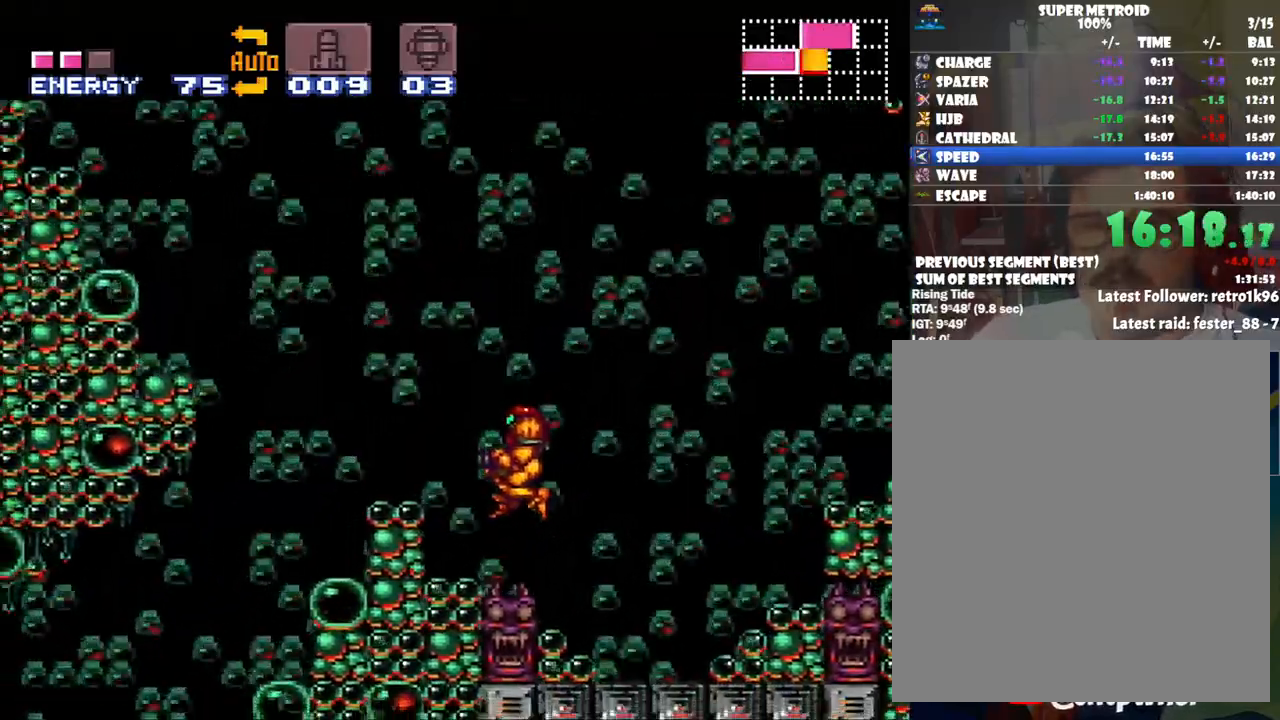
{"buttons": ["A", "DPAD_LEFT"], "events": [[167, "DPAD_LEFT", "up"], [233, "B", "down"], [383, "B", "up"], [417, "DPAD_LEFT", "down"]]}
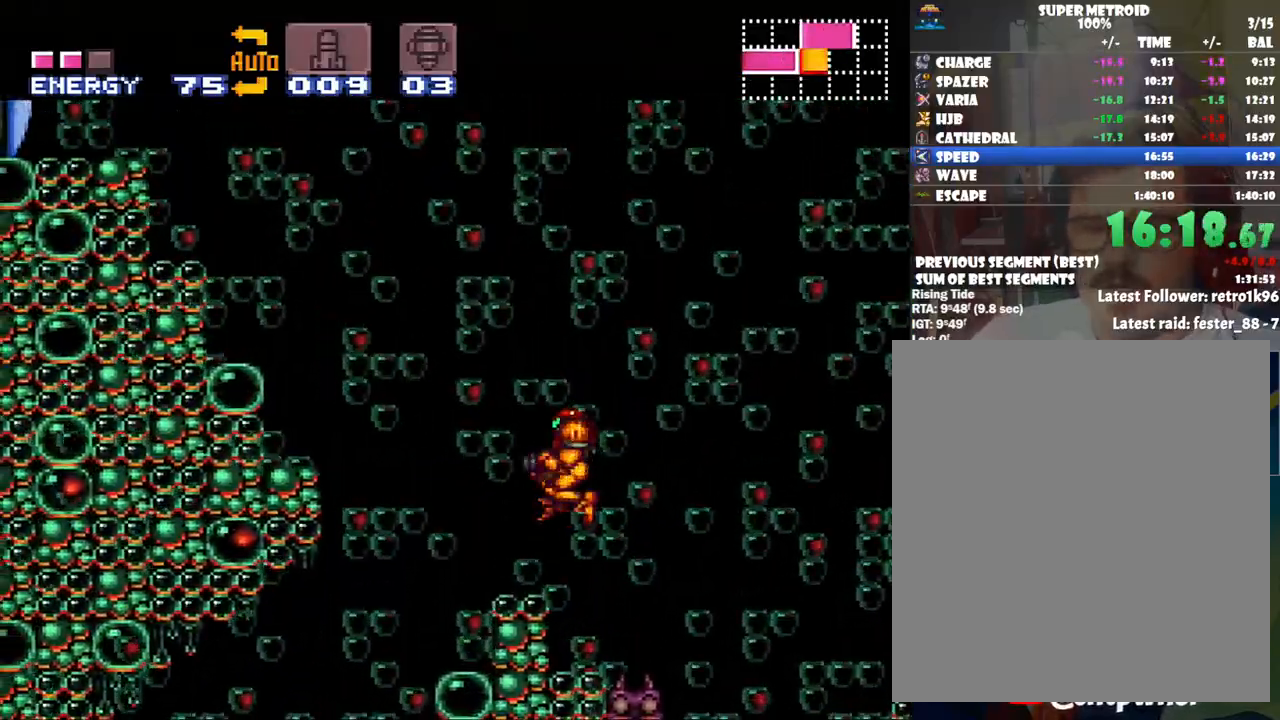
{"buttons": ["A", "B", "DPAD_LEFT"], "events": [[100, "DPAD_LEFT", "up"], [133, "DPAD_LEFT", "down"], [250, "B", "down"]]}
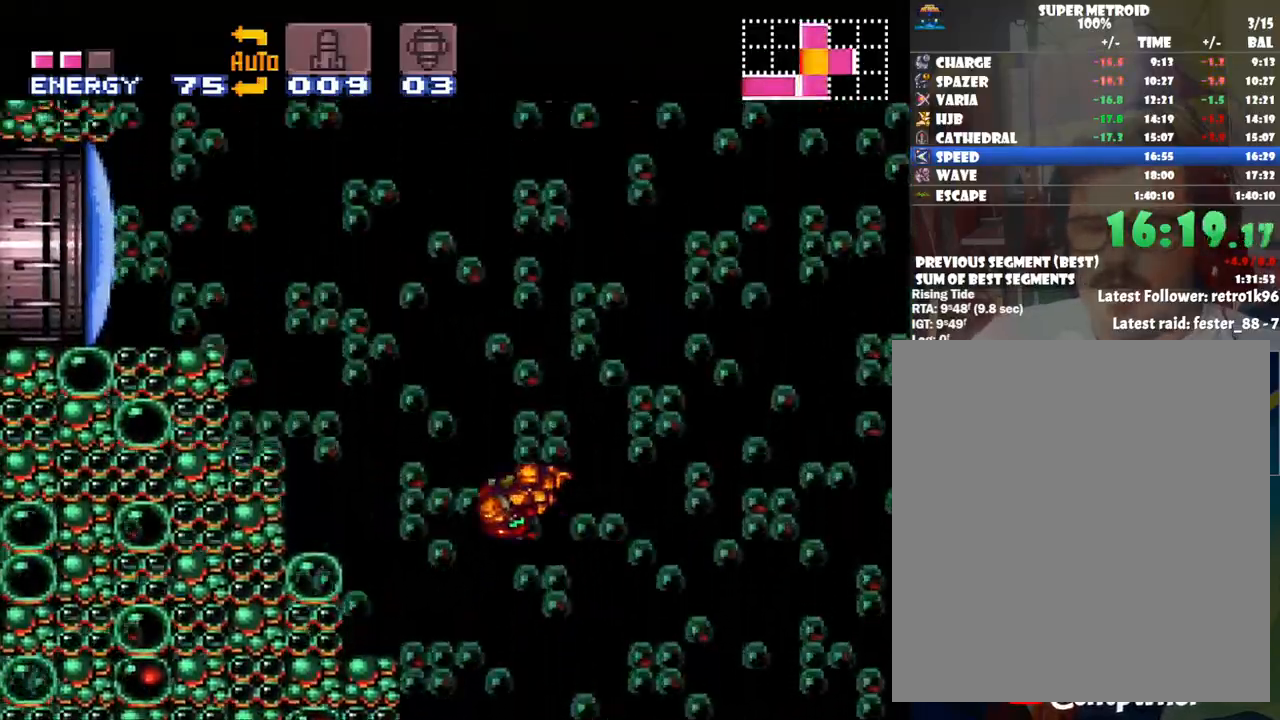
{"buttons": ["A", "DPAD_LEFT"], "events": [[483, "B", "up"]]}
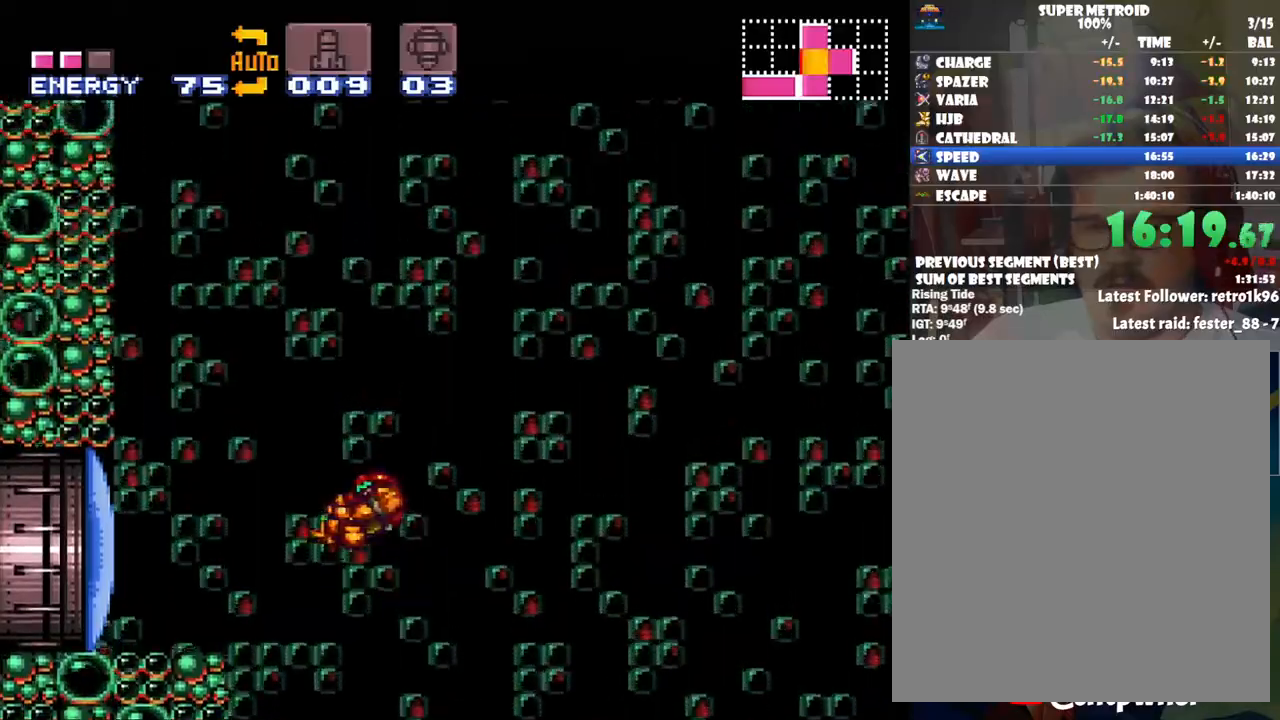
{"buttons": ["A", "DPAD_LEFT"], "events": []}
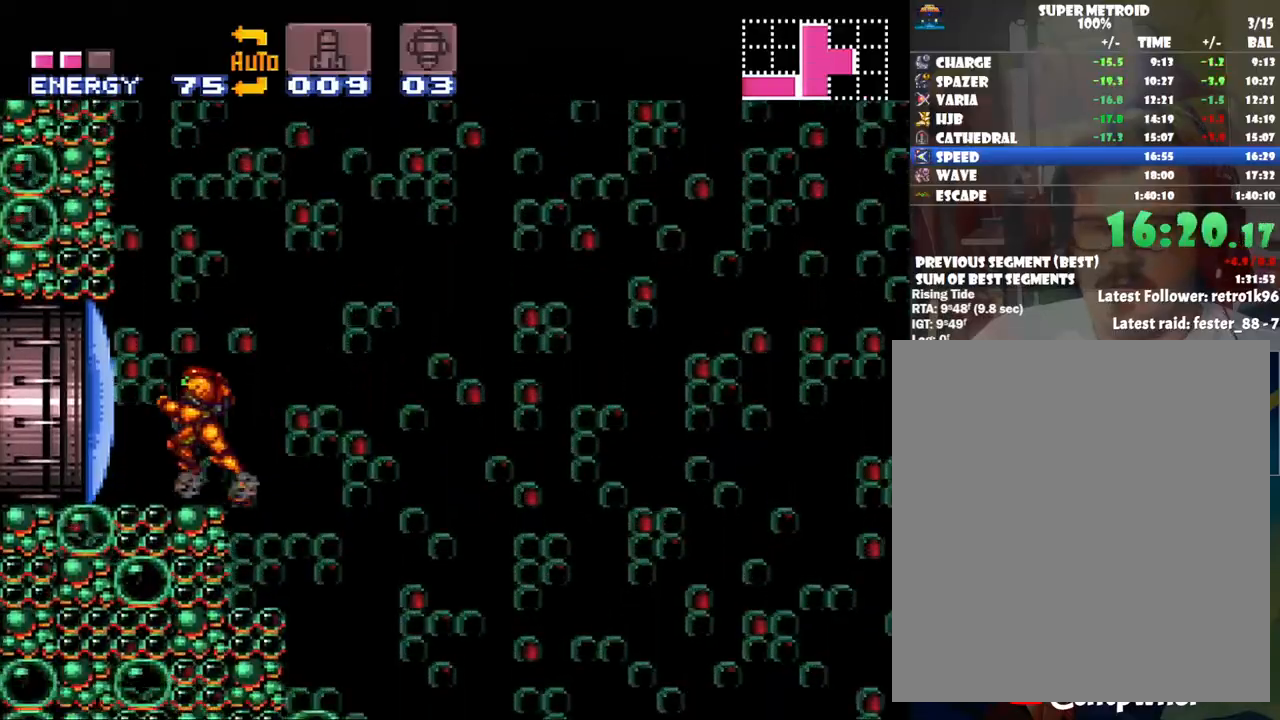
{"buttons": ["A", "DPAD_RIGHT"], "events": [[133, "DPAD_LEFT", "up"], [233, "DPAD_RIGHT", "down"], [267, "DPAD_RIGHT", "up"], [383, "DPAD_RIGHT", "down"]]}
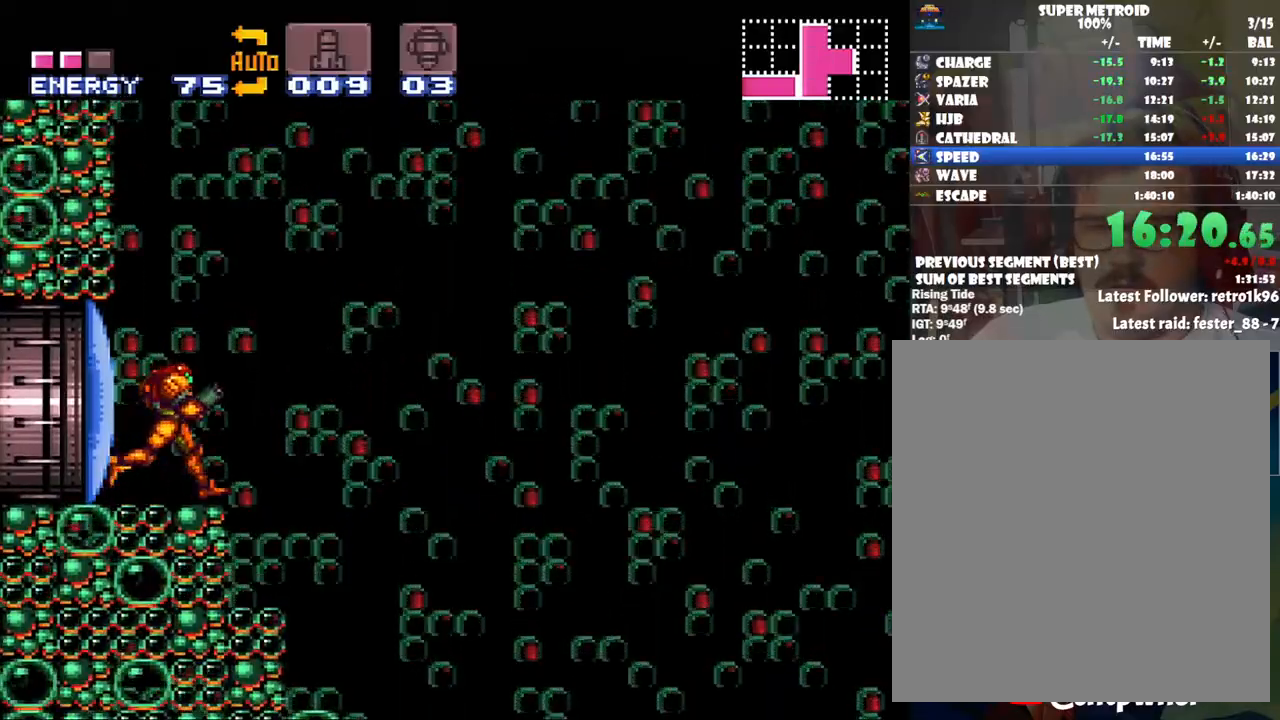
{"buttons": ["A", "B", "DPAD_RIGHT"], "events": [[100, "B", "down"]]}
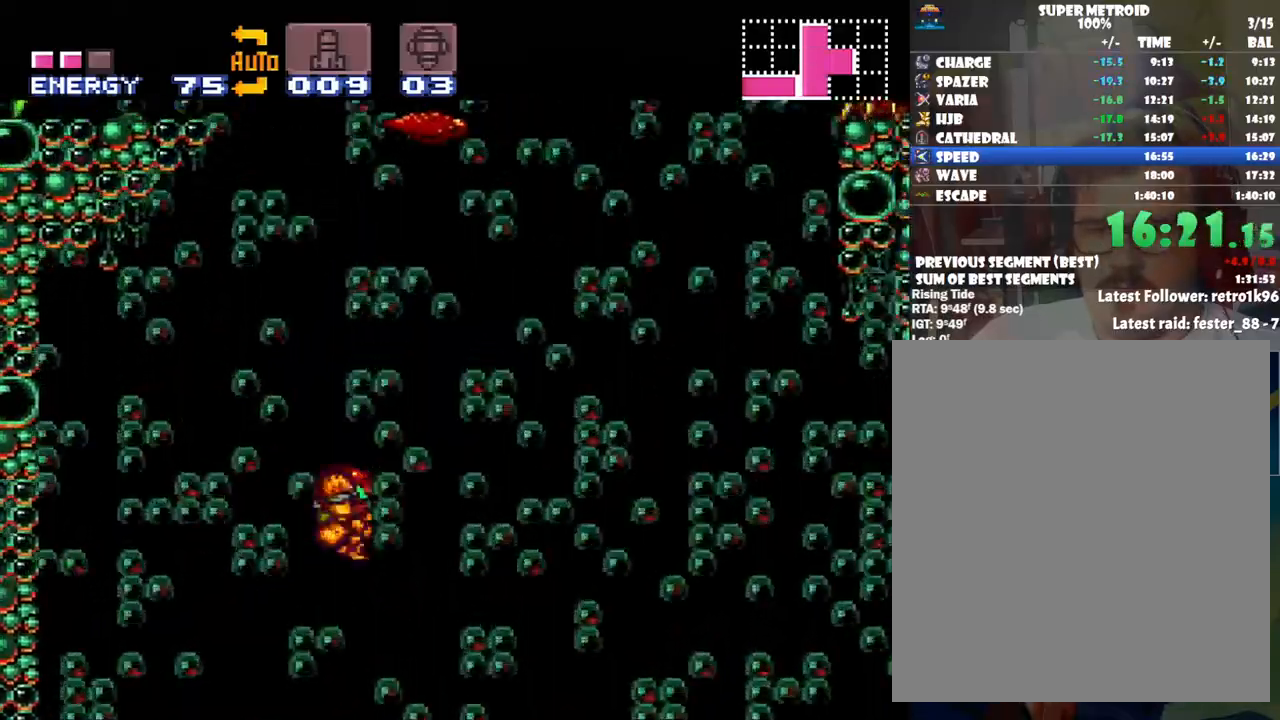
{"buttons": ["A", "B", "DPAD_RIGHT"], "events": []}
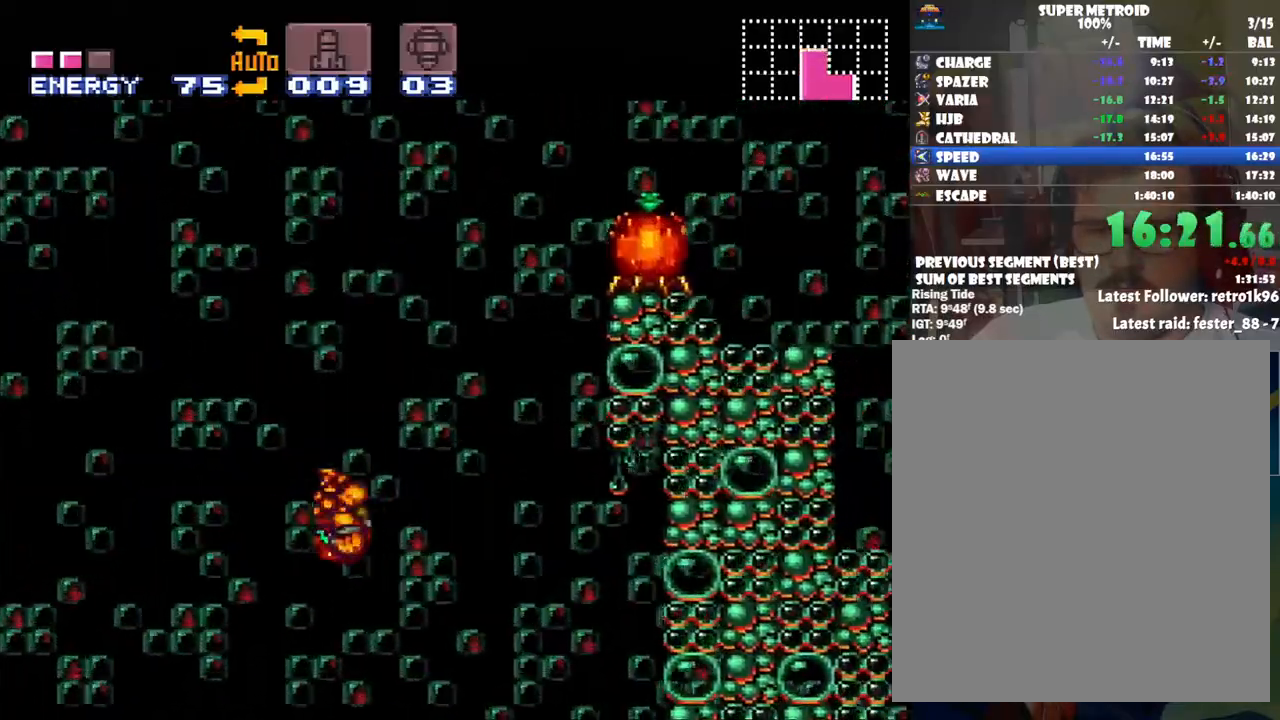
{"buttons": [], "events": [[417, "B", "up"], [483, "A", "up"], [483, "DPAD_RIGHT", "up"]]}
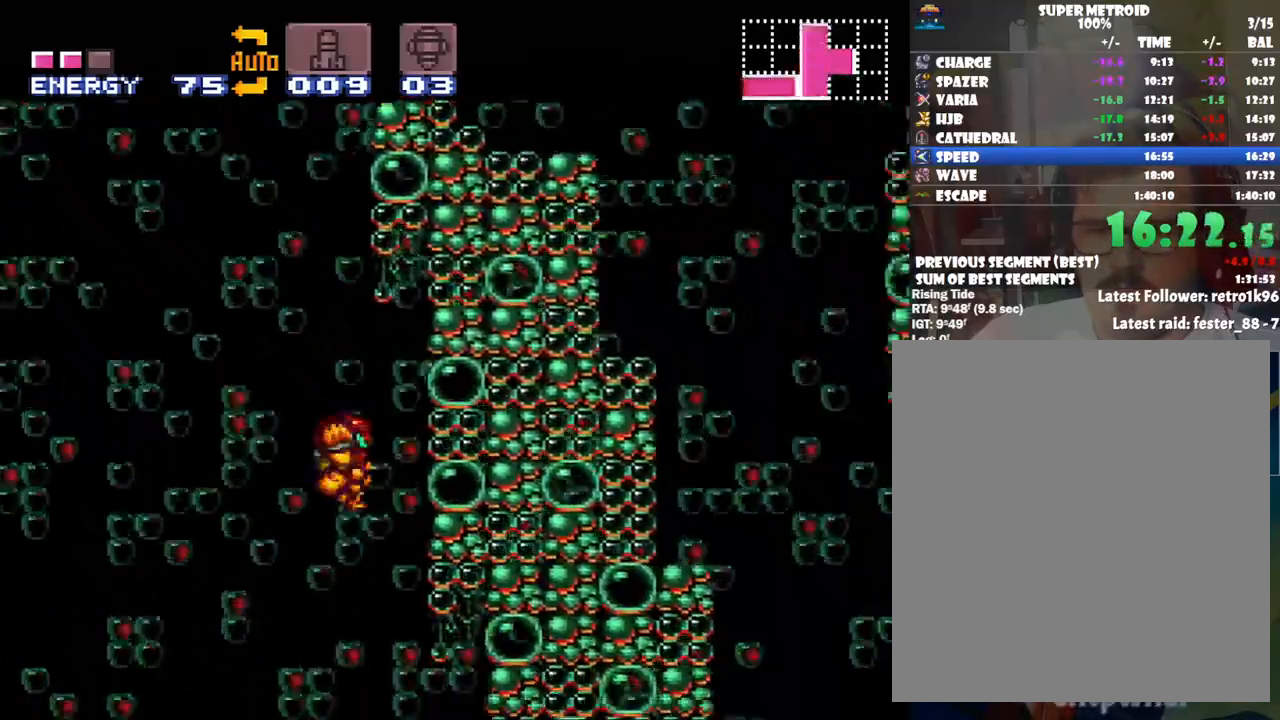
{"buttons": ["B"], "events": [[133, "DPAD_LEFT", "down"], [233, "B", "down"], [450, "DPAD_LEFT", "up"]]}
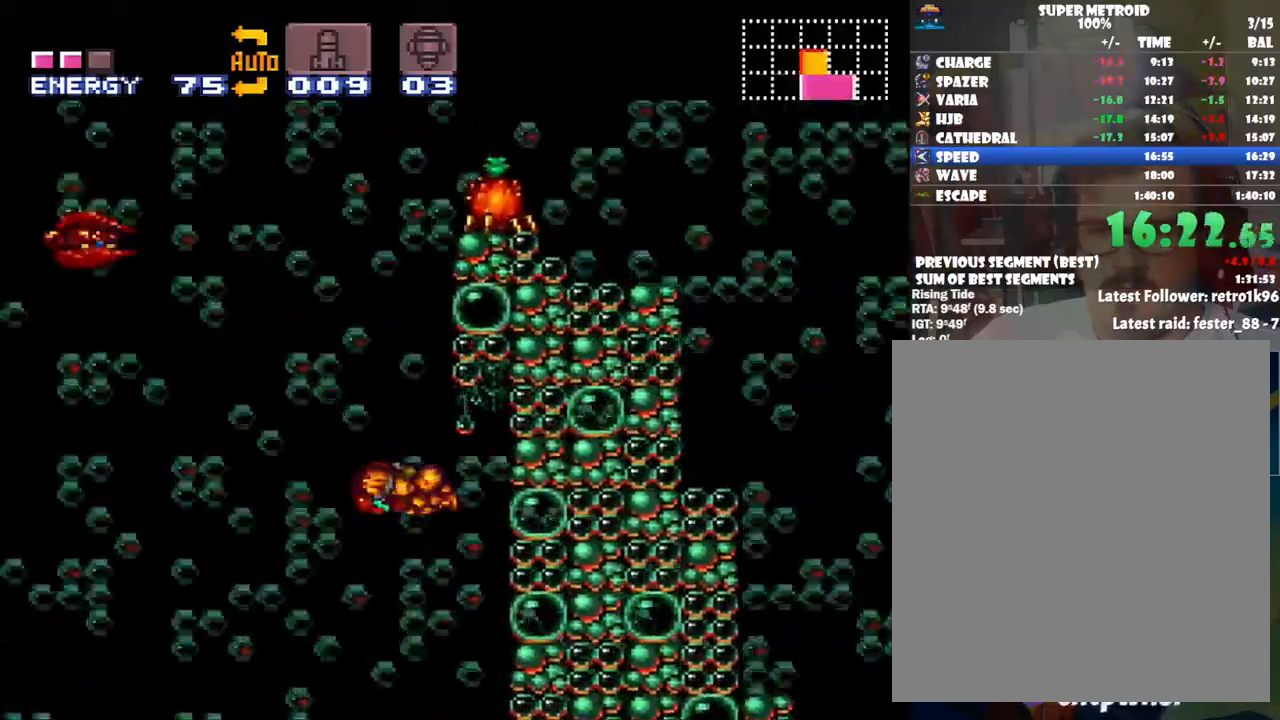
{"buttons": ["DPAD_LEFT"], "events": [[67, "DPAD_RIGHT", "down"], [350, "DPAD_RIGHT", "up"], [400, "B", "up"], [450, "DPAD_LEFT", "down"]]}
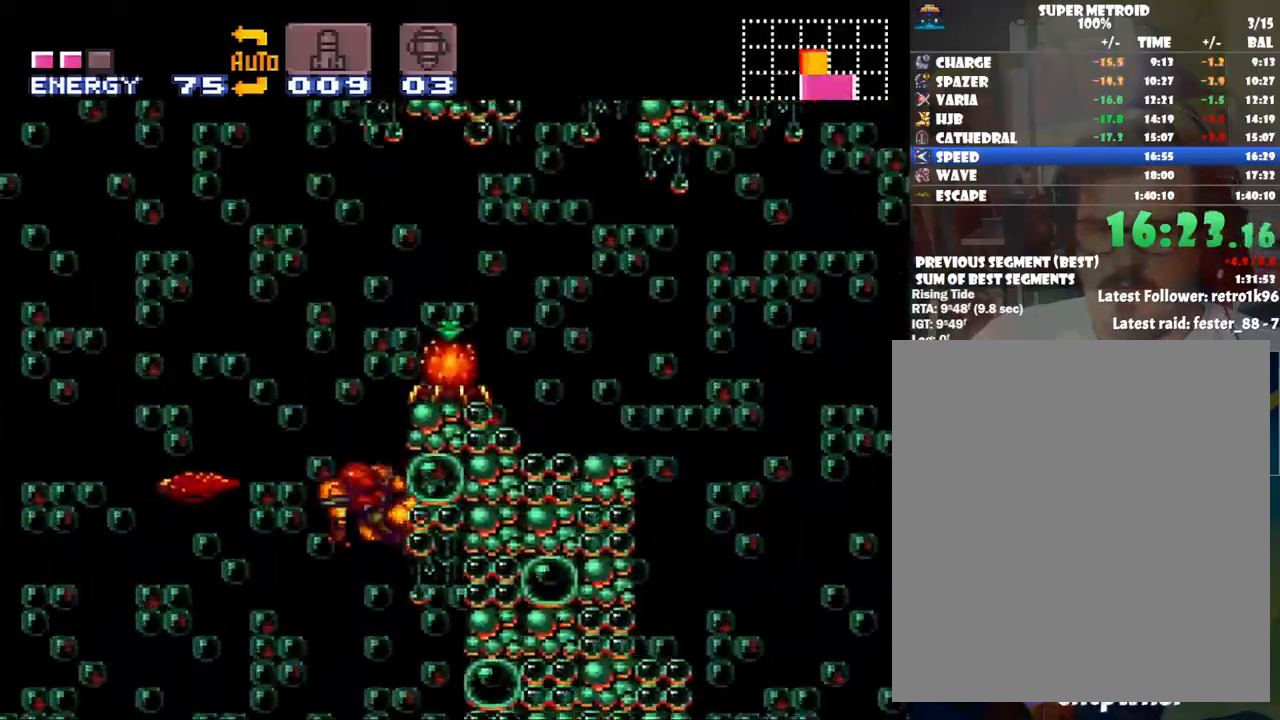
{"buttons": ["DPAD_RIGHT"], "events": [[17, "B", "down"], [100, "DPAD_LEFT", "up"], [150, "DPAD_RIGHT", "down"], [483, "B", "up"]]}
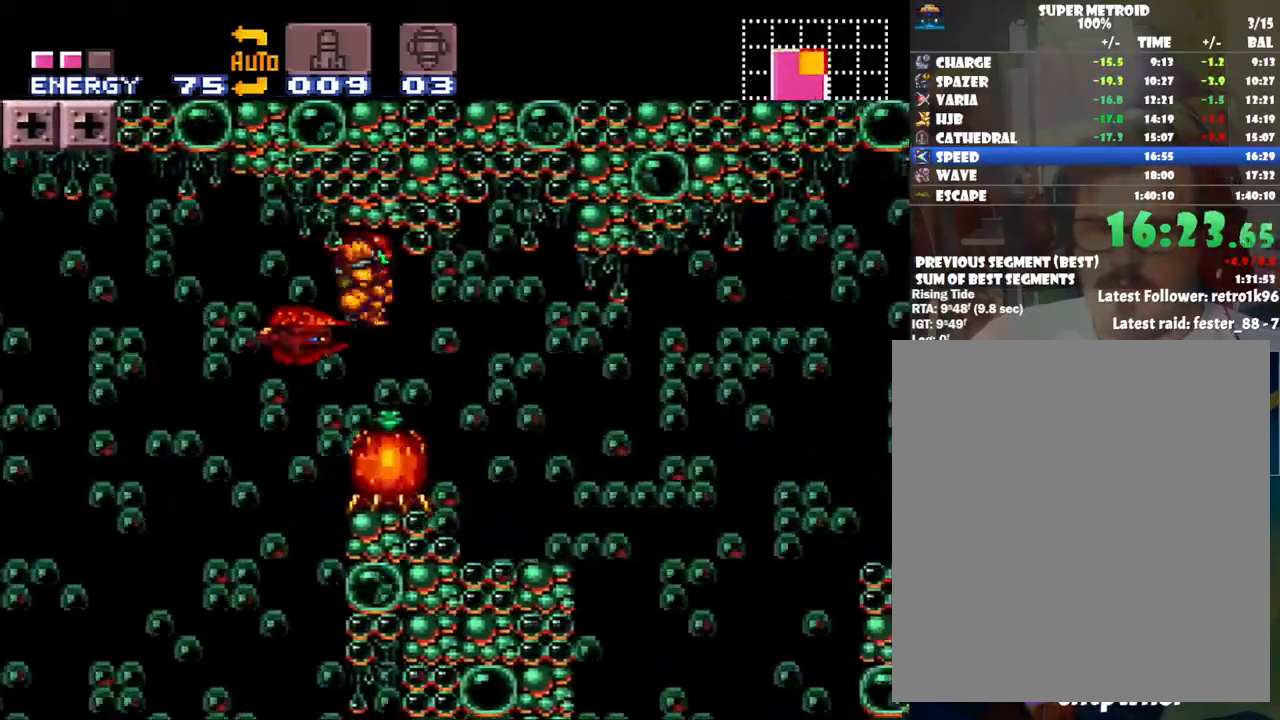
{"buttons": ["Y", "DPAD_DOWN"], "events": [[17, "DPAD_DOWN", "down"], [50, "Y", "down"], [67, "DPAD_RIGHT", "up"], [133, "Y", "up"], [217, "Y", "down"], [250, "Y", "up"], [317, "Y", "down"], [417, "Y", "up"], [467, "Y", "down"]]}
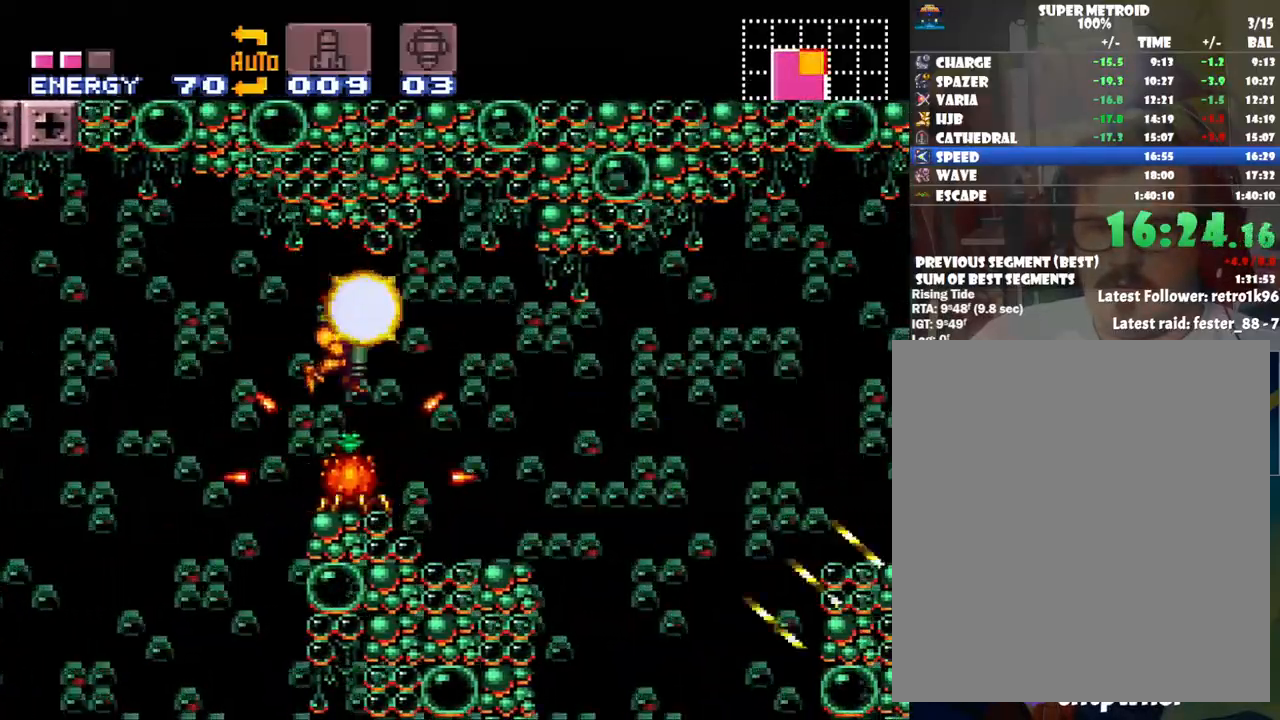
{"buttons": ["DPAD_LEFT"], "events": [[50, "Y", "up"], [133, "DPAD_RIGHT", "down"], [133, "Y", "down"], [200, "Y", "up"], [250, "Y", "down"], [350, "DPAD_DOWN", "up"], [350, "Y", "up"], [383, "DPAD_RIGHT", "up"], [483, "DPAD_LEFT", "down"]]}
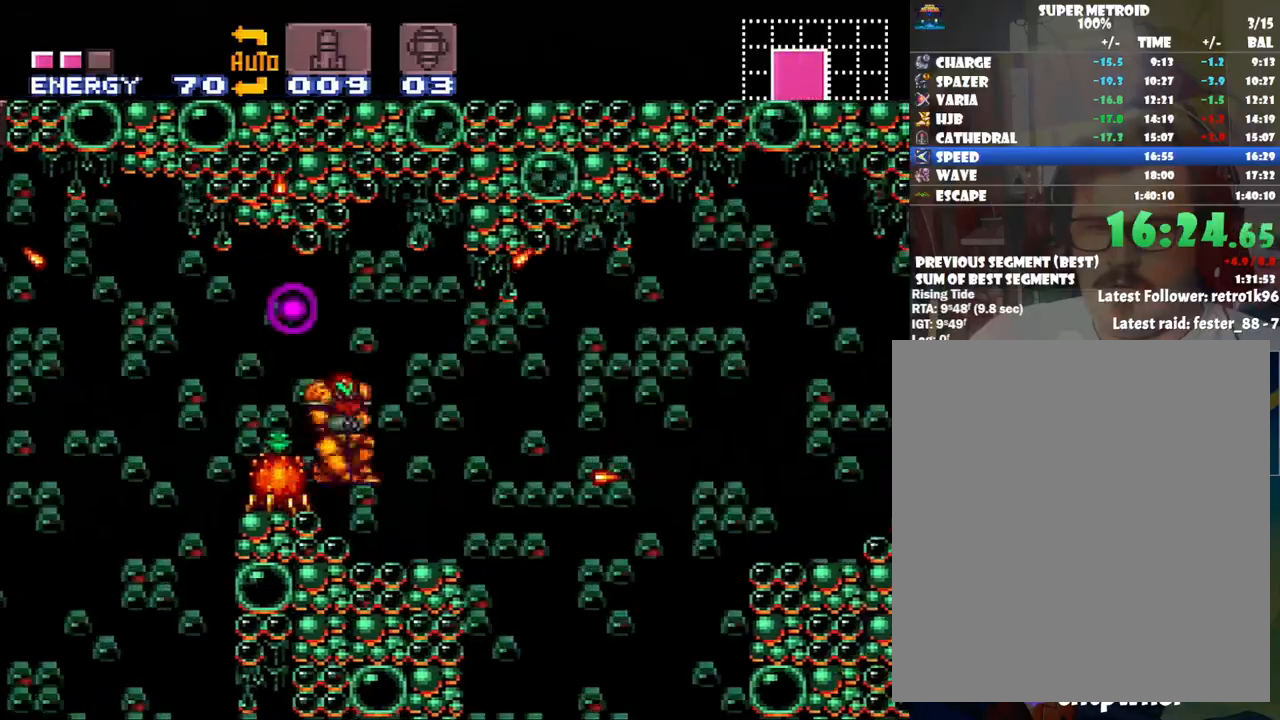
{"buttons": [], "events": [[67, "DPAD_LEFT", "up"], [200, "SELECT", "down"], [383, "SELECT", "up"], [383, "Y", "down"], [500, "Y", "up"]]}
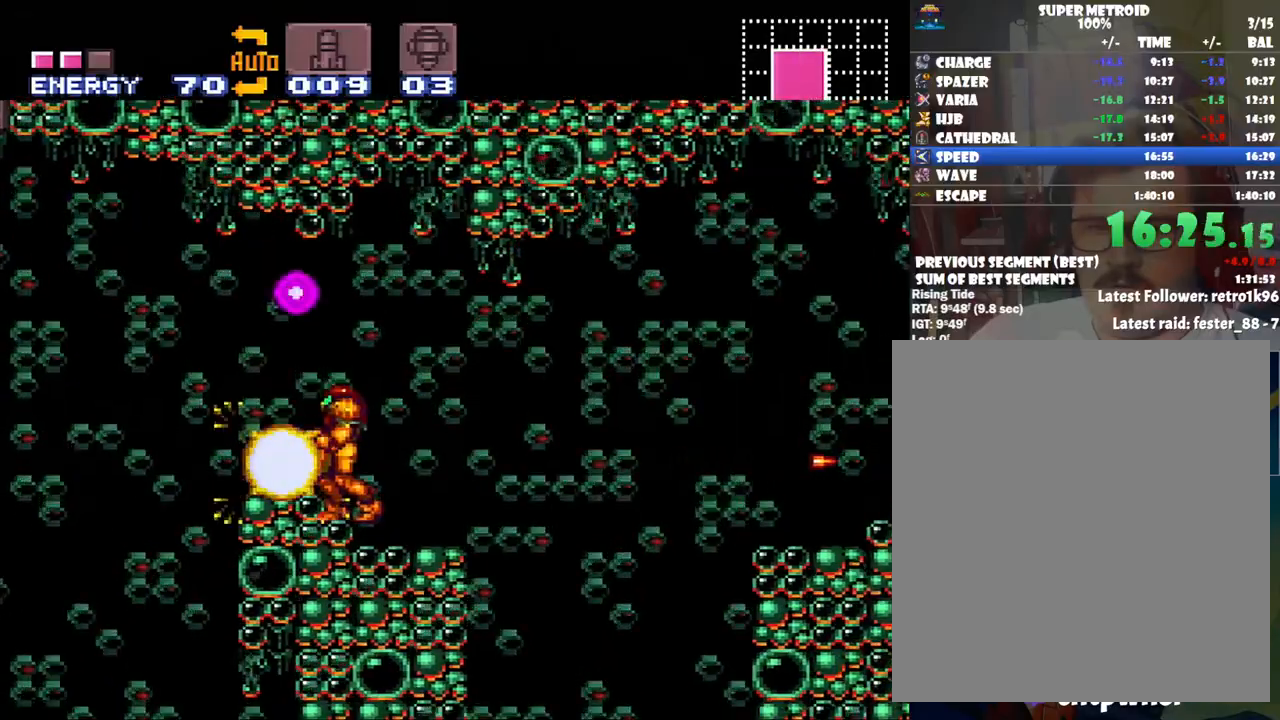
{"buttons": ["B", "DPAD_LEFT"], "events": [[67, "Y", "down"], [133, "Y", "up"], [233, "Y", "down"], [283, "DPAD_LEFT", "down"], [283, "Y", "up"], [350, "B", "down"]]}
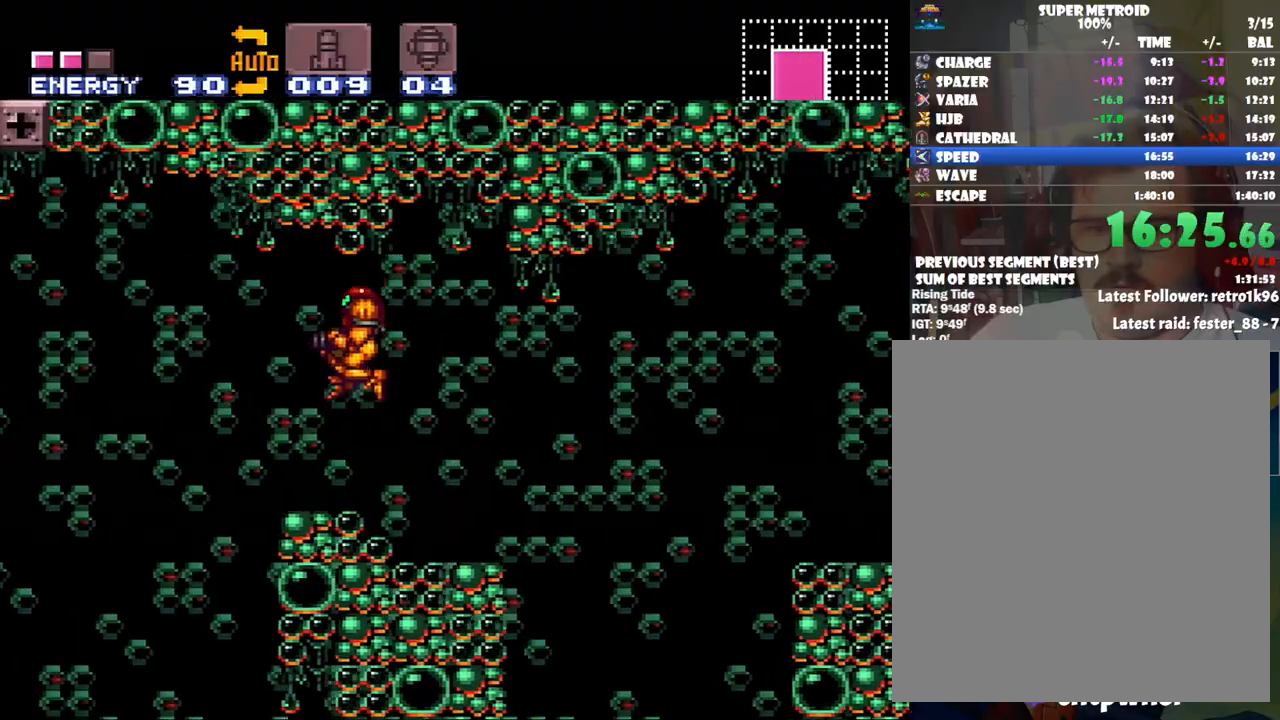
{"buttons": [], "events": [[17, "DPAD_LEFT", "up"], [100, "B", "up"], [100, "DPAD_RIGHT", "down"], [217, "A", "down"], [483, "A", "up"], [483, "DPAD_RIGHT", "up"]]}